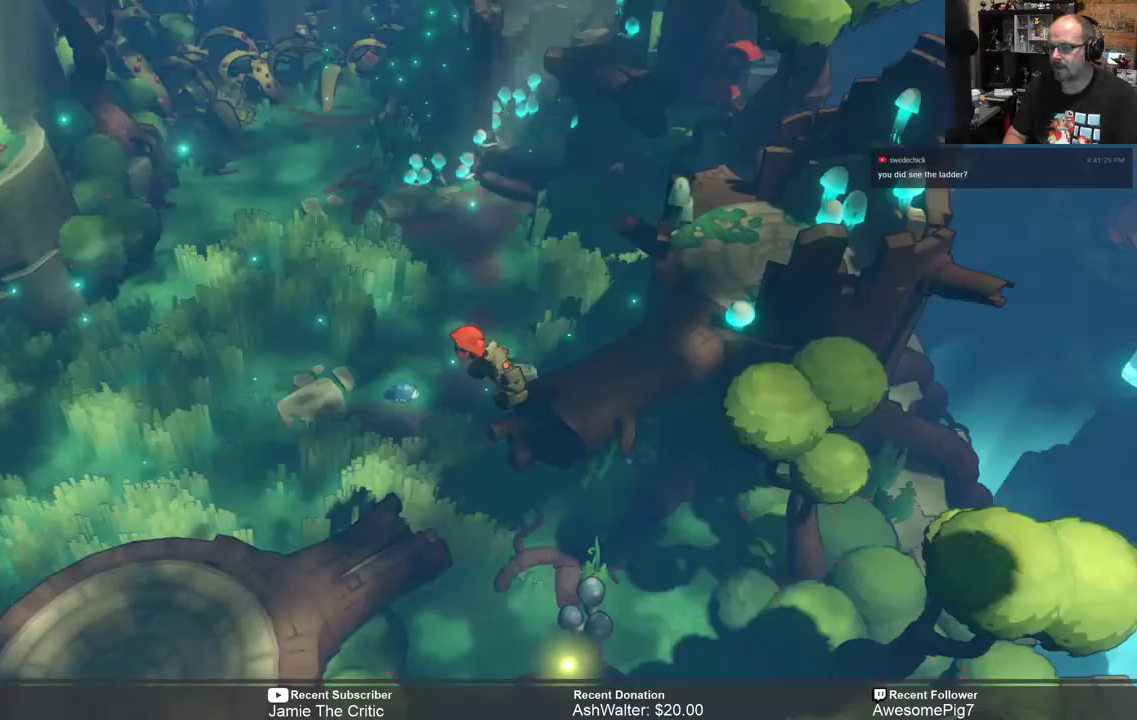
Gameplay with a controller (Xbox layout); each line is a JSON object with the inputs held at the frame after it. "events" lists button and stick changes between this image and that frame as [ms after this image, input, new state], when the widget could be followed in between. Not read: SHARE.
{"buttons": ["R2"], "left_stick": "down-left", "right_stick": "center", "events": [[17, "A", "up"]]}
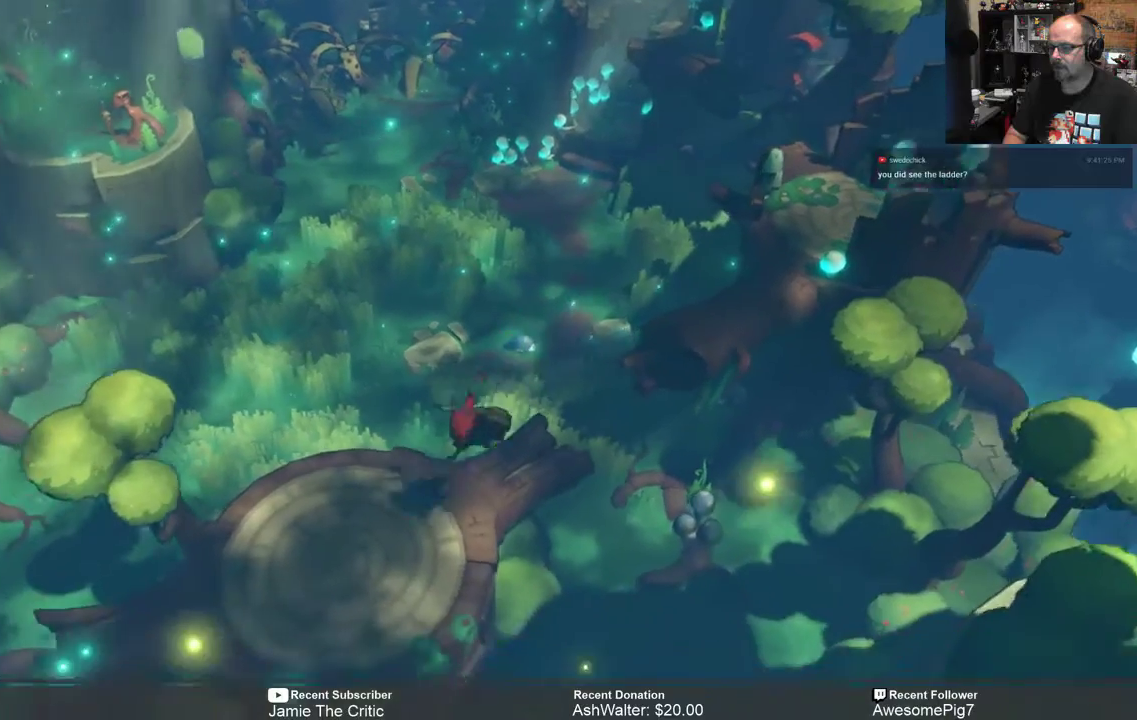
{"buttons": ["R2"], "left_stick": "down-left", "right_stick": "center", "events": [[133, "left_stick", "center"], [417, "left_stick", "down-left"]]}
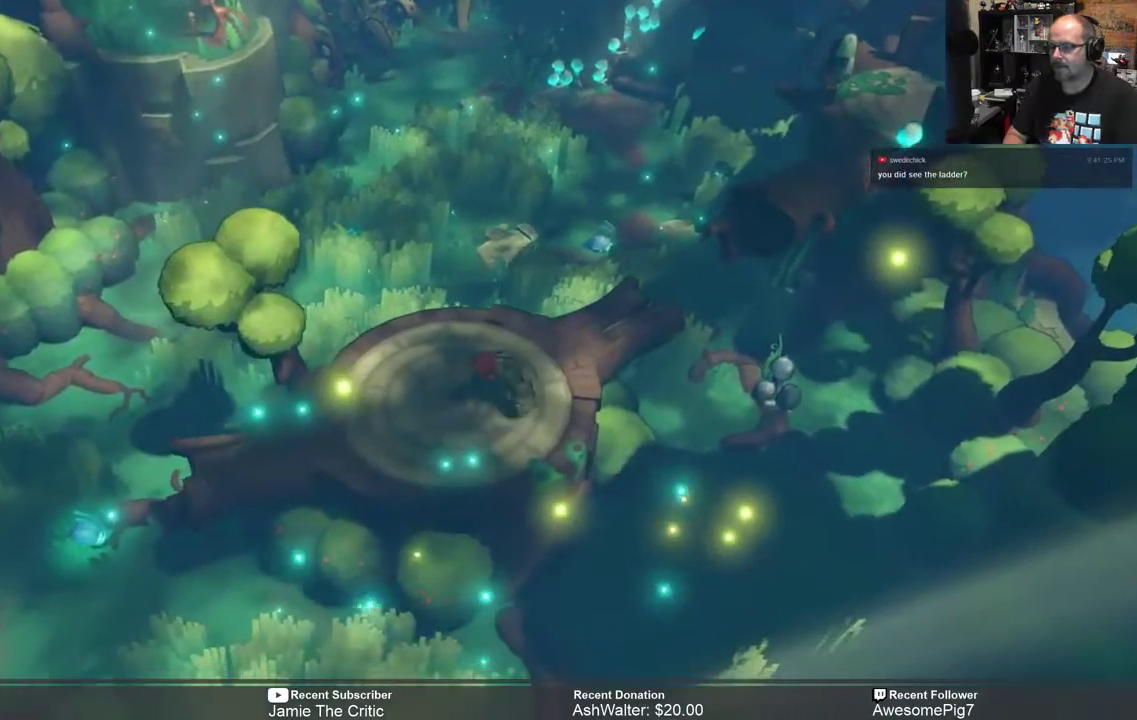
{"buttons": ["R2"], "left_stick": "left", "right_stick": "center", "events": [[167, "left_stick", "center"], [400, "left_stick", "left"]]}
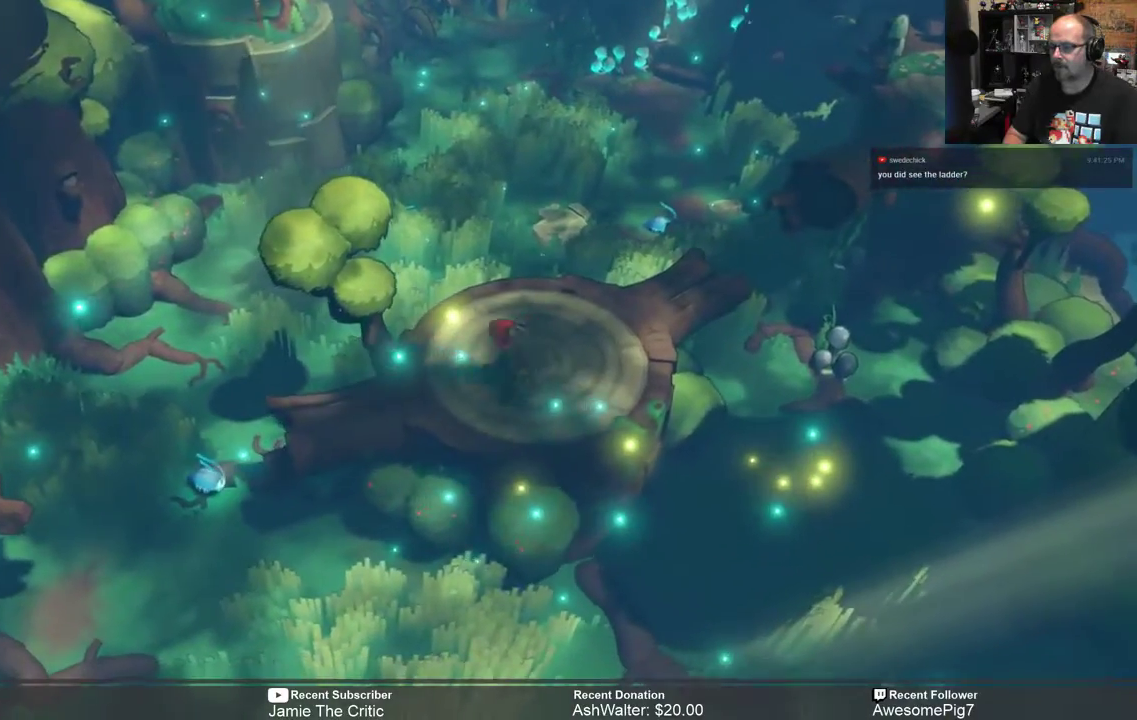
{"buttons": ["A", "R2"], "left_stick": "left", "right_stick": "center", "events": [[467, "A", "down"]]}
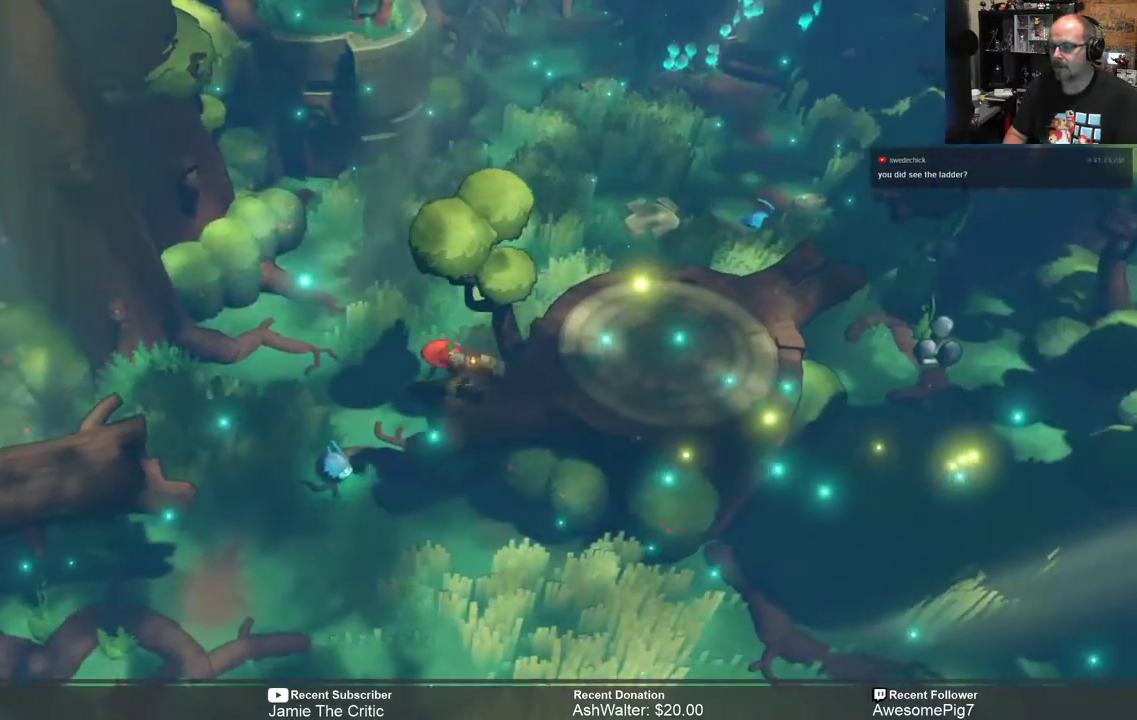
{"buttons": ["A", "R2"], "left_stick": "left", "right_stick": "center", "events": []}
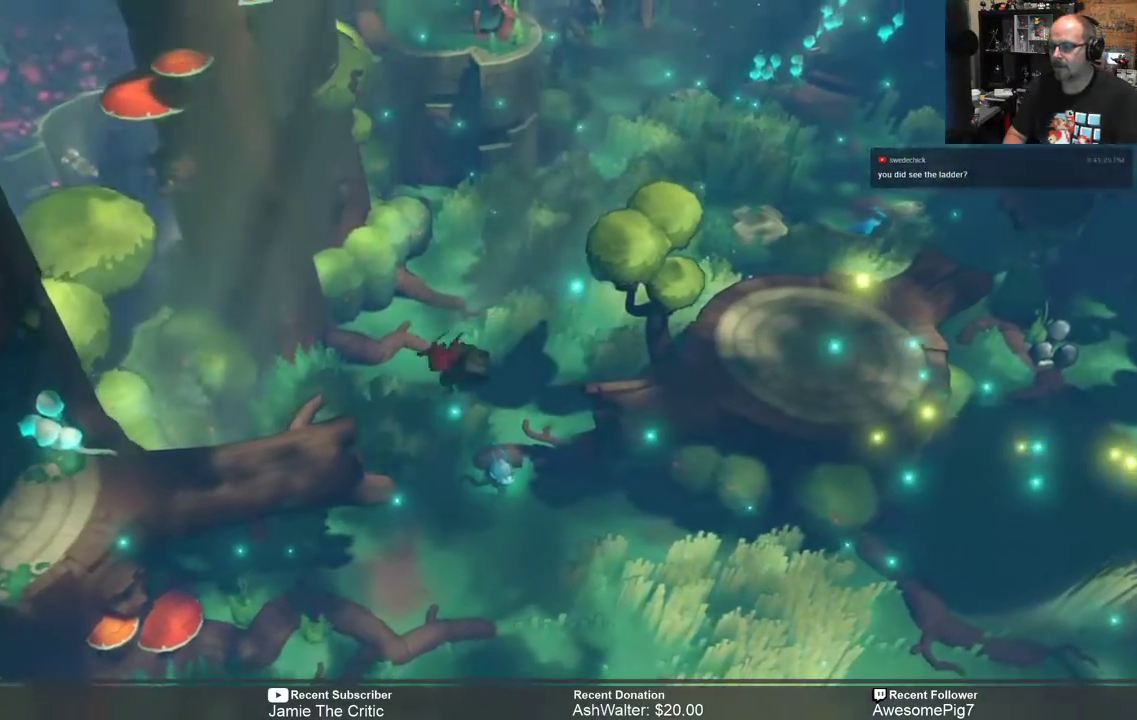
{"buttons": ["R2"], "left_stick": "left", "right_stick": "center", "events": [[33, "A", "up"]]}
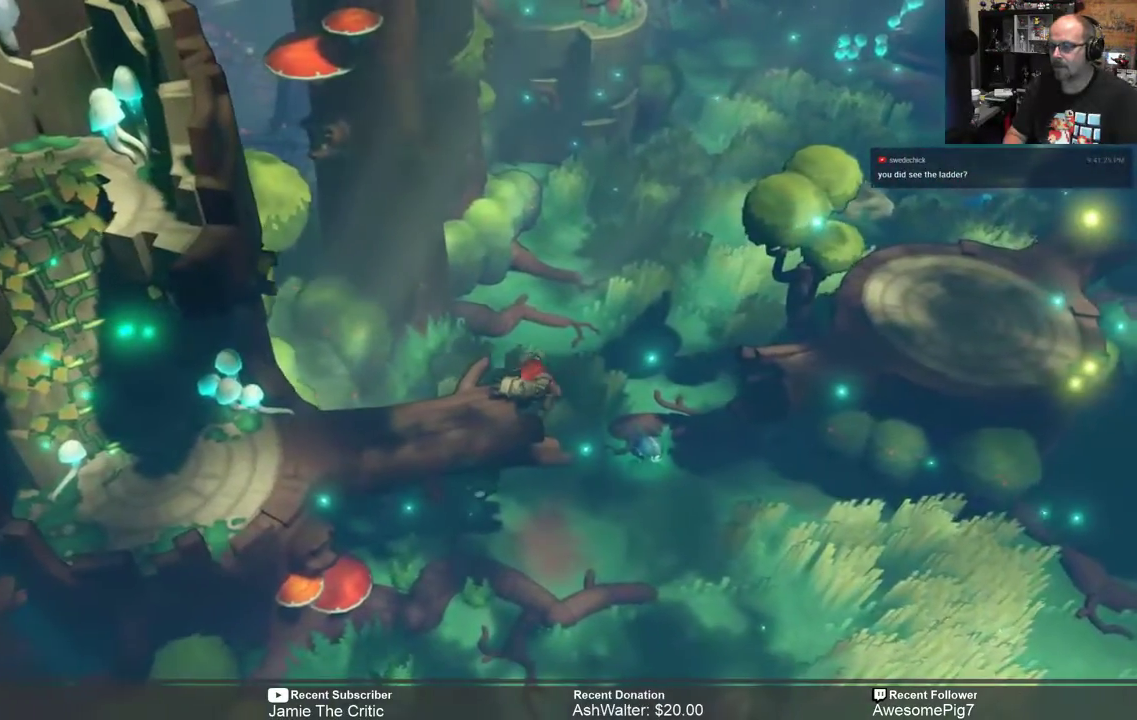
{"buttons": ["R2"], "left_stick": "down-left", "right_stick": "center", "events": [[333, "left_stick", "down-left"]]}
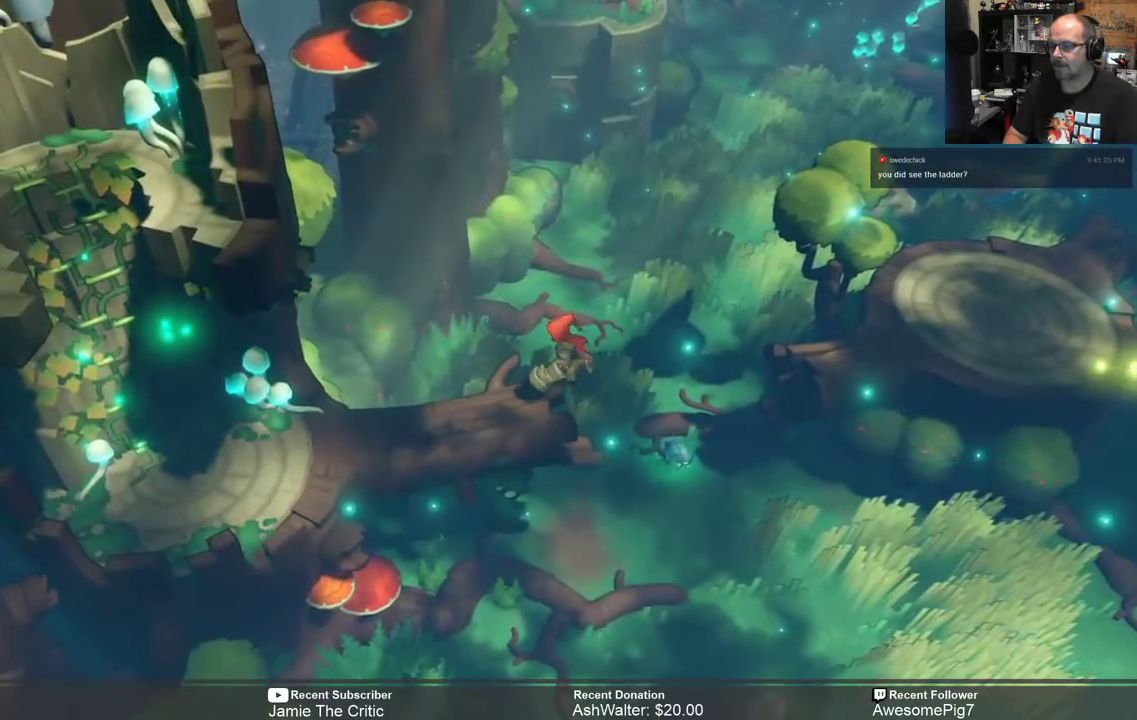
{"buttons": ["R2"], "left_stick": "down-left", "right_stick": "center", "events": []}
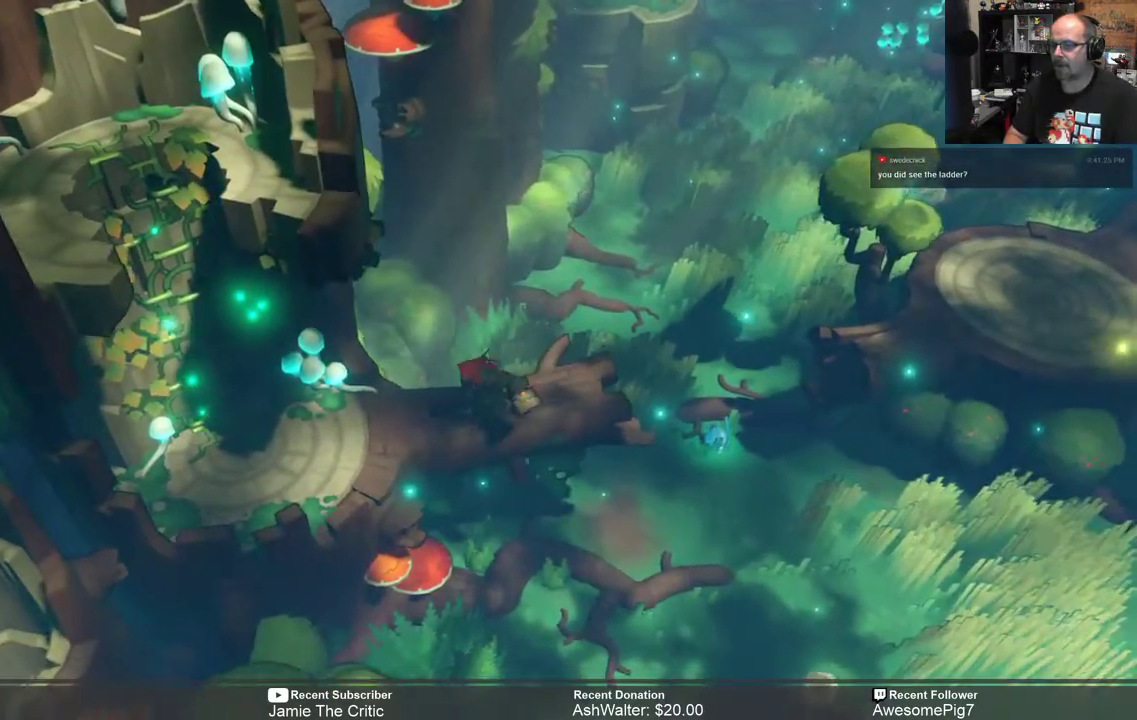
{"buttons": ["R2"], "left_stick": "left", "right_stick": "center", "events": [[117, "left_stick", "left"]]}
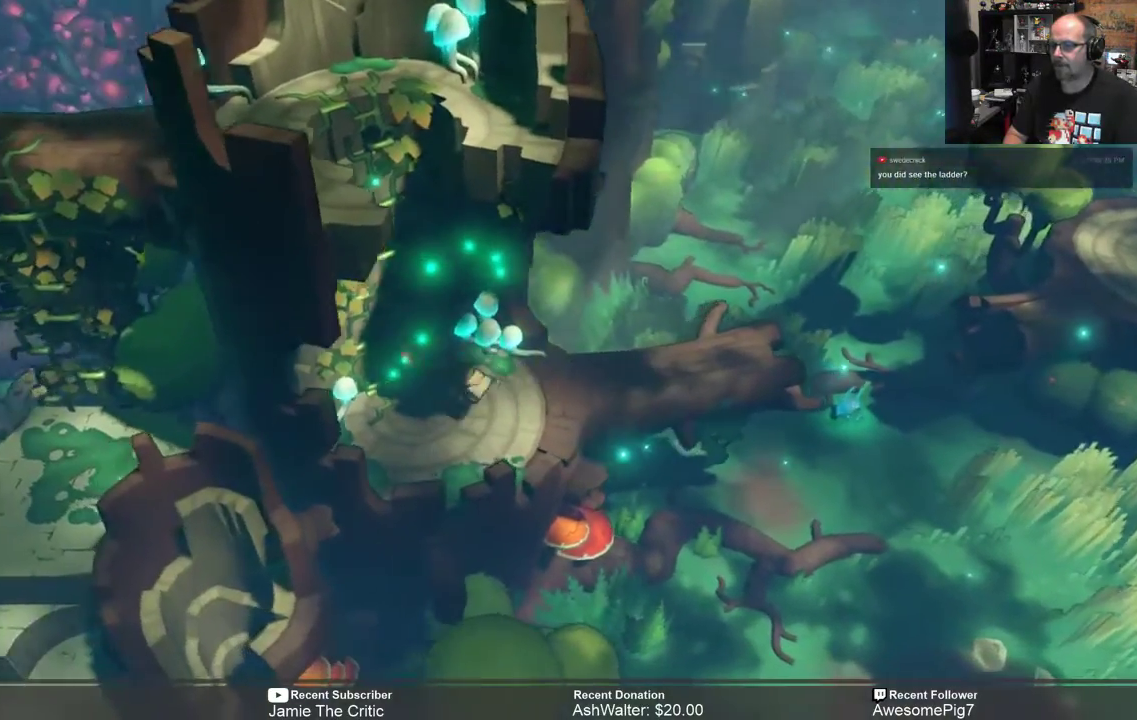
{"buttons": ["R2"], "left_stick": "center", "right_stick": "center", "events": [[117, "left_stick", "center"]]}
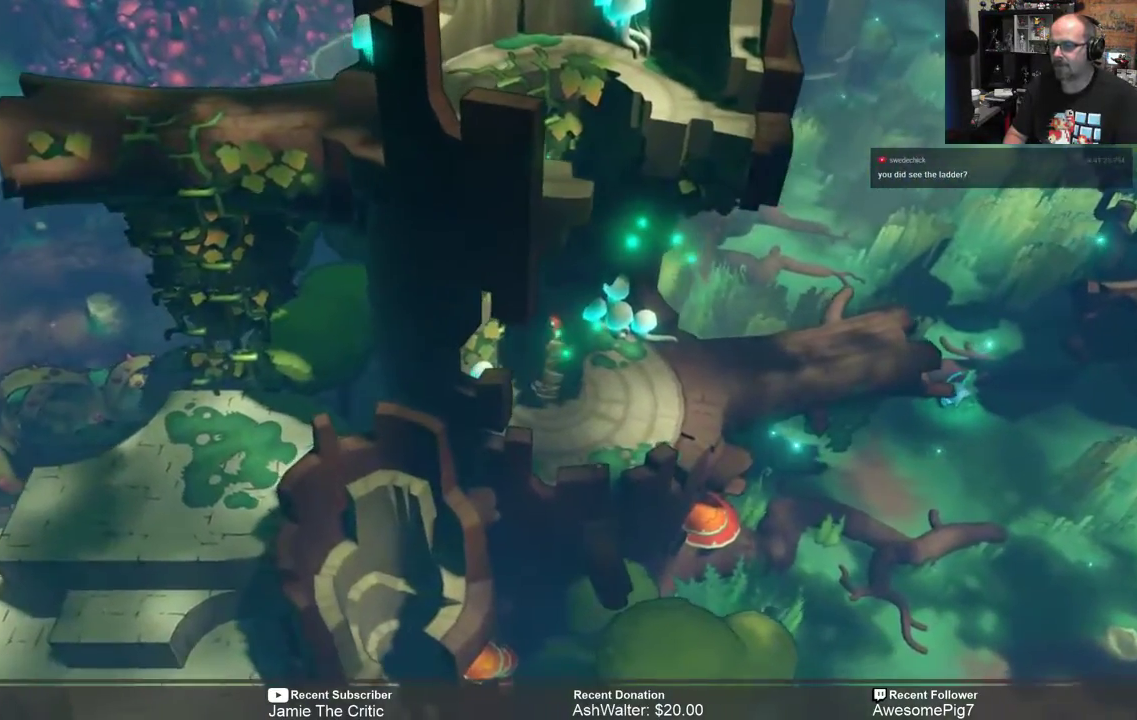
{"buttons": ["R2"], "left_stick": "up", "right_stick": "center", "events": [[33, "left_stick", "up-left"], [283, "left_stick", "up"]]}
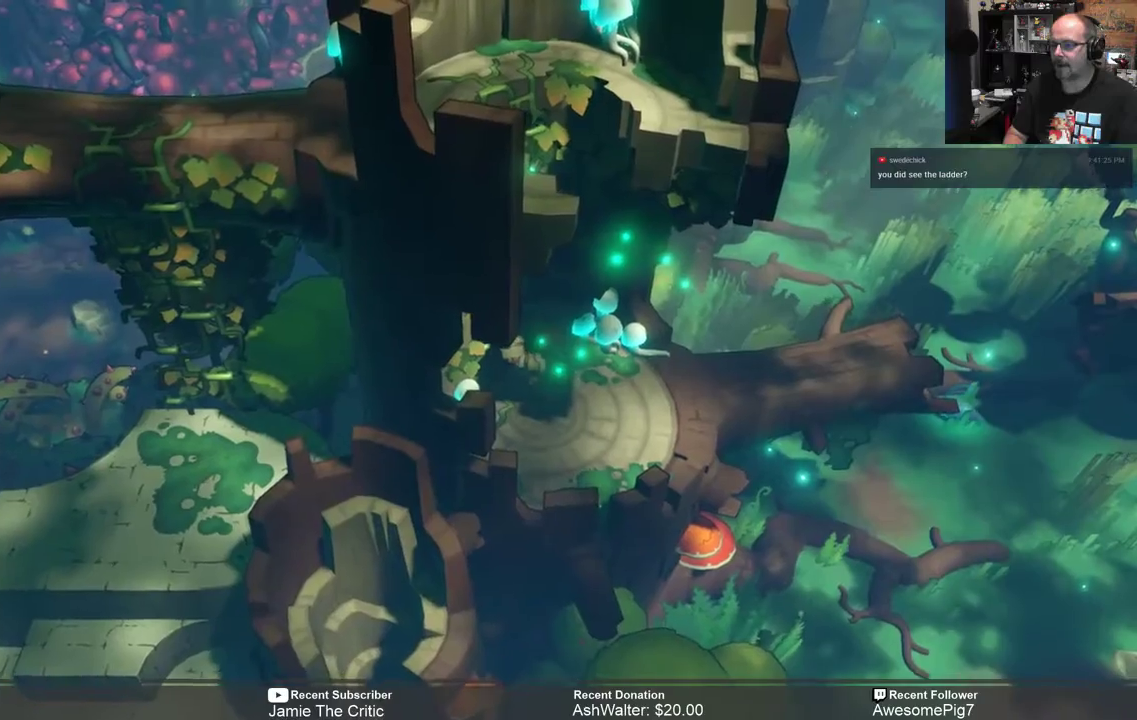
{"buttons": ["R2"], "left_stick": "left", "right_stick": "center", "events": [[300, "left_stick", "left"]]}
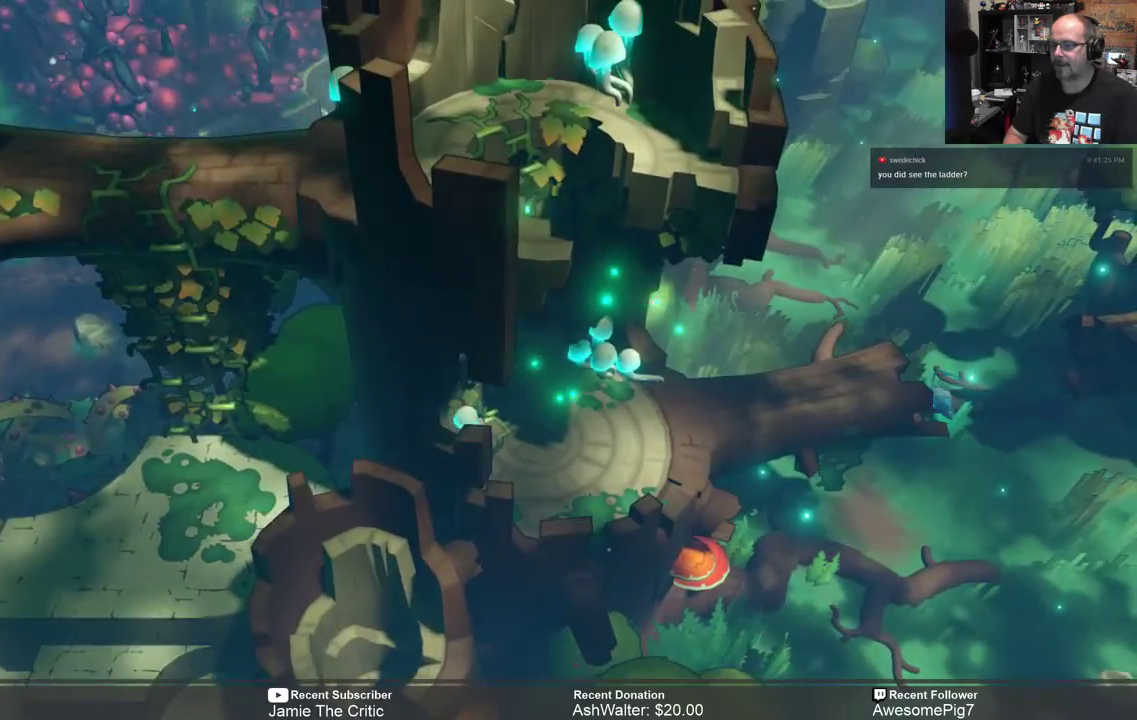
{"buttons": ["R2"], "left_stick": "up-left", "right_stick": "center", "events": [[100, "left_stick", "up-left"]]}
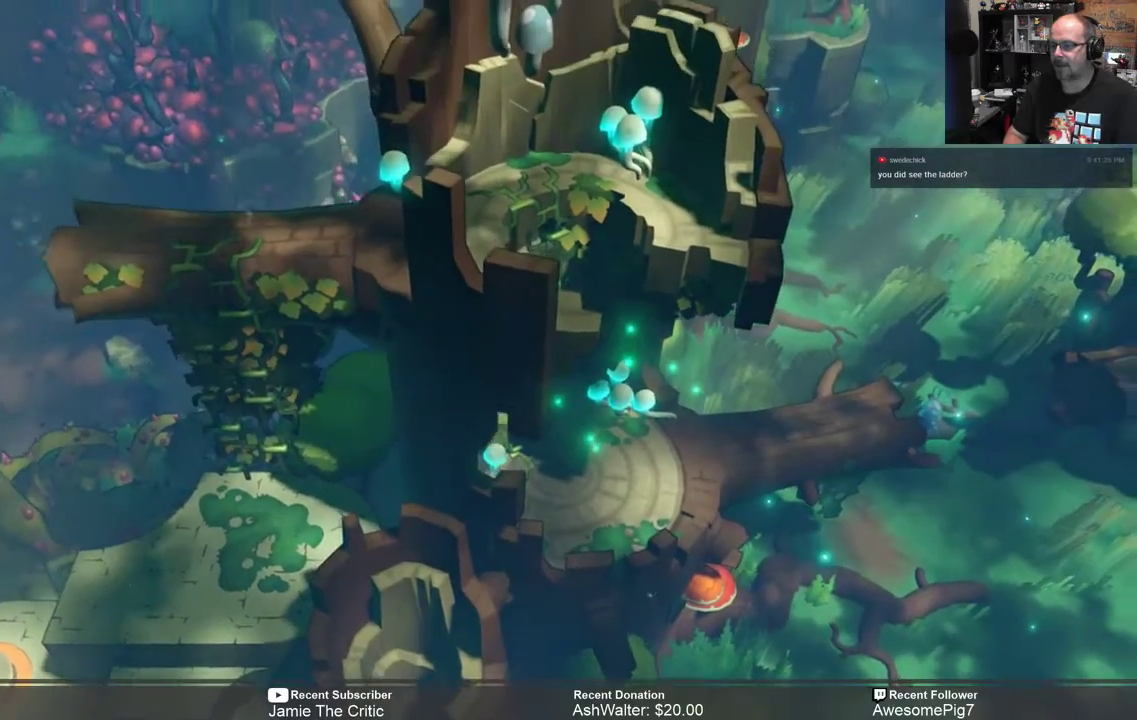
{"buttons": ["R2"], "left_stick": "up-left", "right_stick": "center", "events": []}
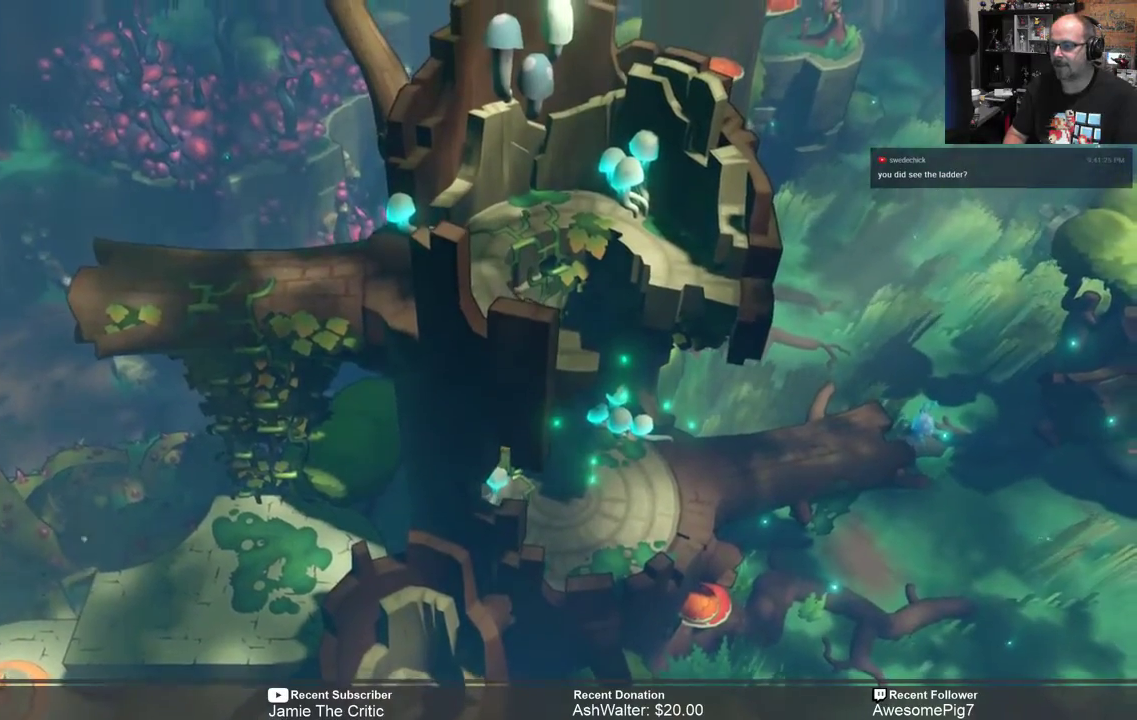
{"buttons": ["R2"], "left_stick": "up-right", "right_stick": "center", "events": [[150, "left_stick", "up"], [350, "left_stick", "up-right"]]}
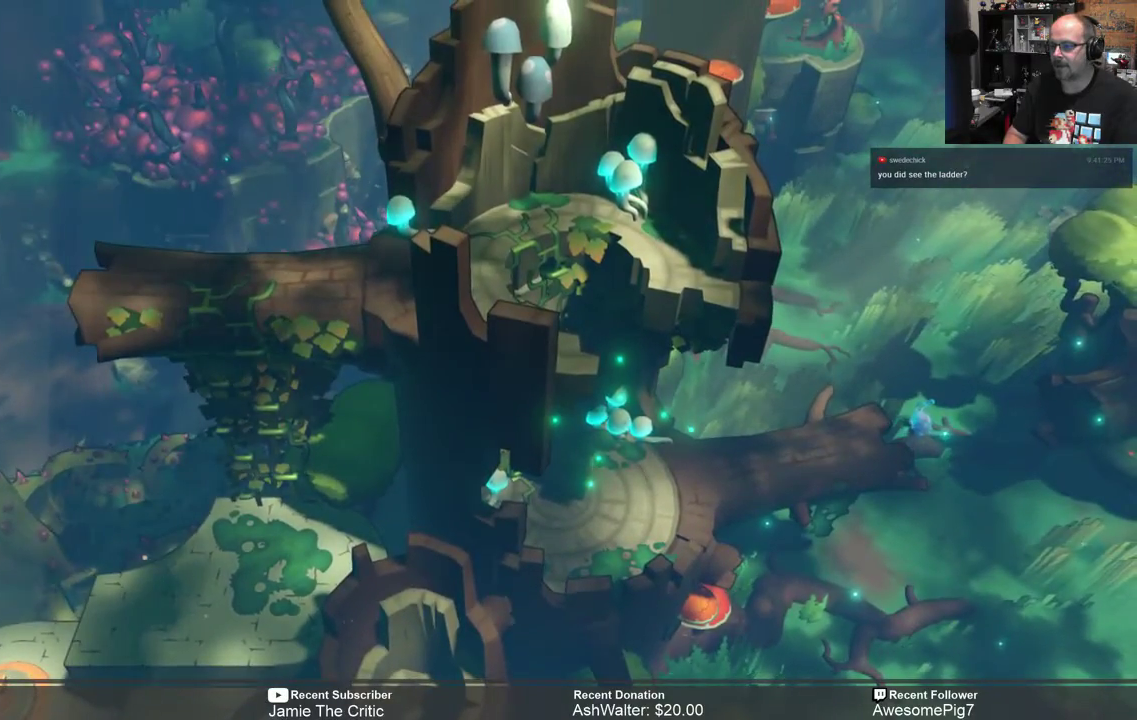
{"buttons": ["R2"], "left_stick": "right", "right_stick": "center", "events": [[133, "left_stick", "down-right"], [433, "left_stick", "right"]]}
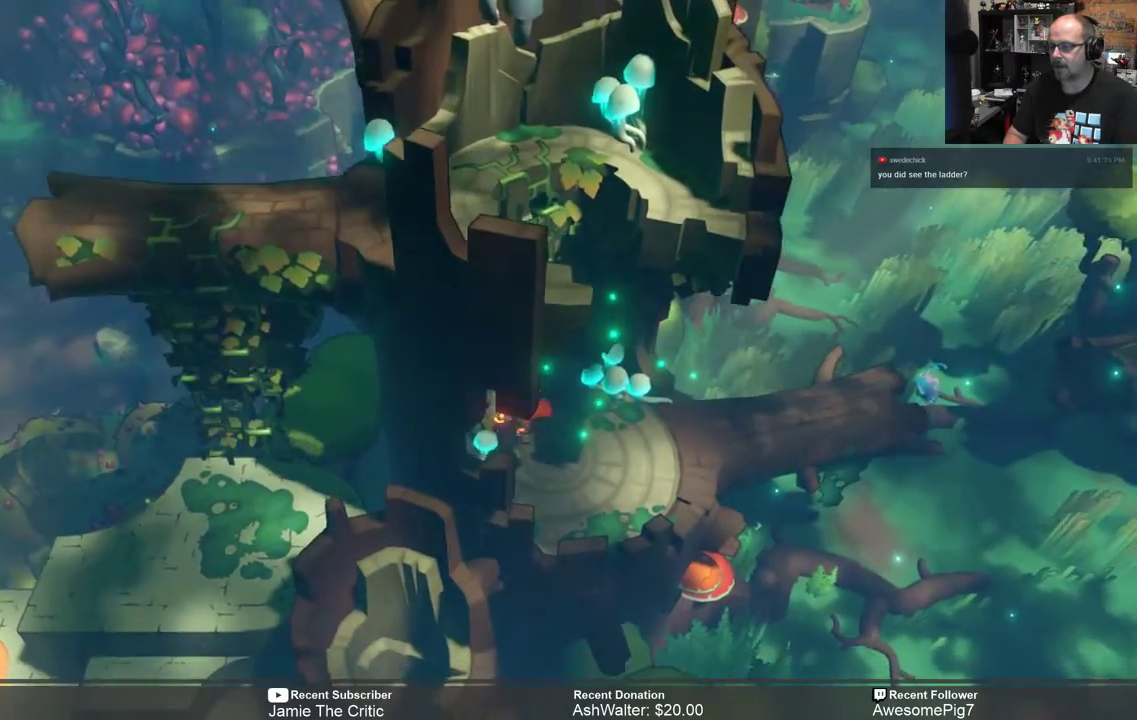
{"buttons": ["R2"], "left_stick": "center", "right_stick": "center", "events": [[133, "left_stick", "up-right"], [250, "left_stick", "up"], [400, "left_stick", "center"]]}
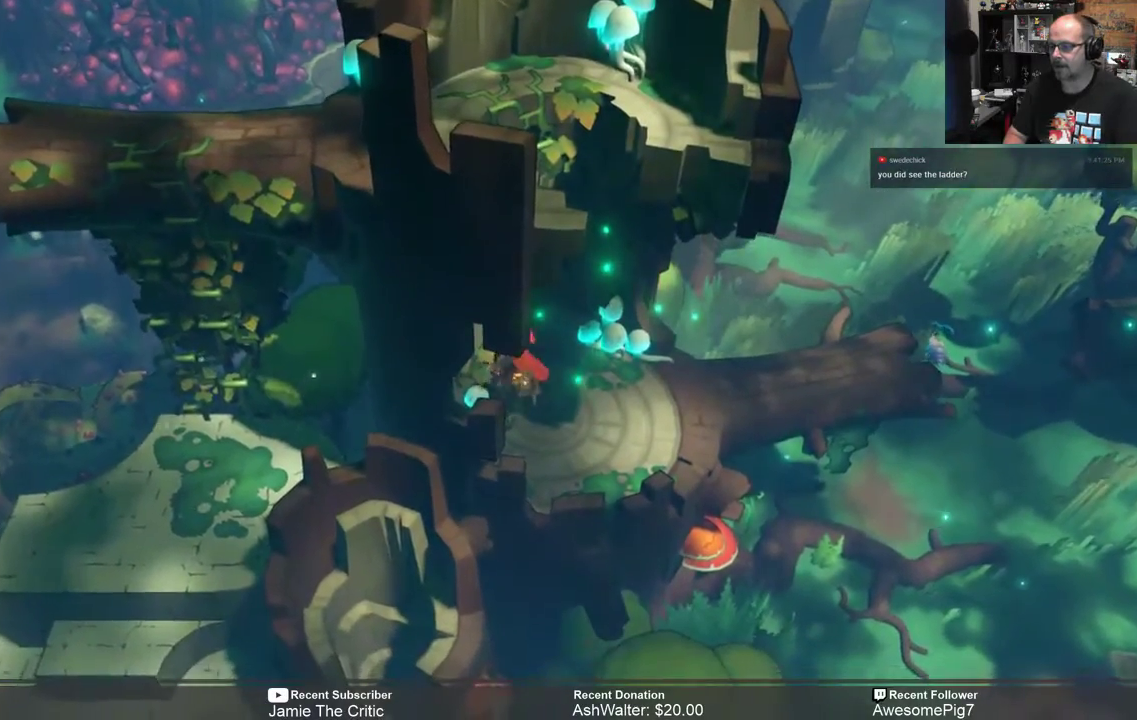
{"buttons": ["R2"], "left_stick": "up-left", "right_stick": "center", "events": [[167, "left_stick", "up-right"], [333, "left_stick", "up"], [500, "left_stick", "up-left"]]}
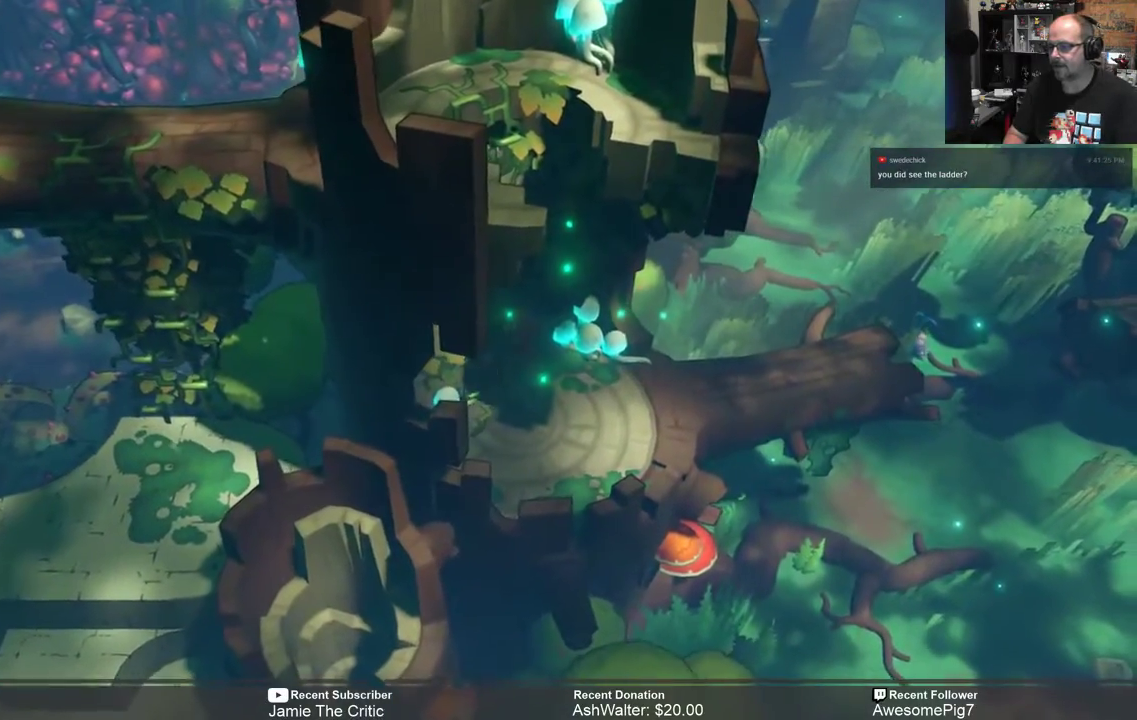
{"buttons": ["R2"], "left_stick": "up", "right_stick": "center", "events": [[317, "left_stick", "up"]]}
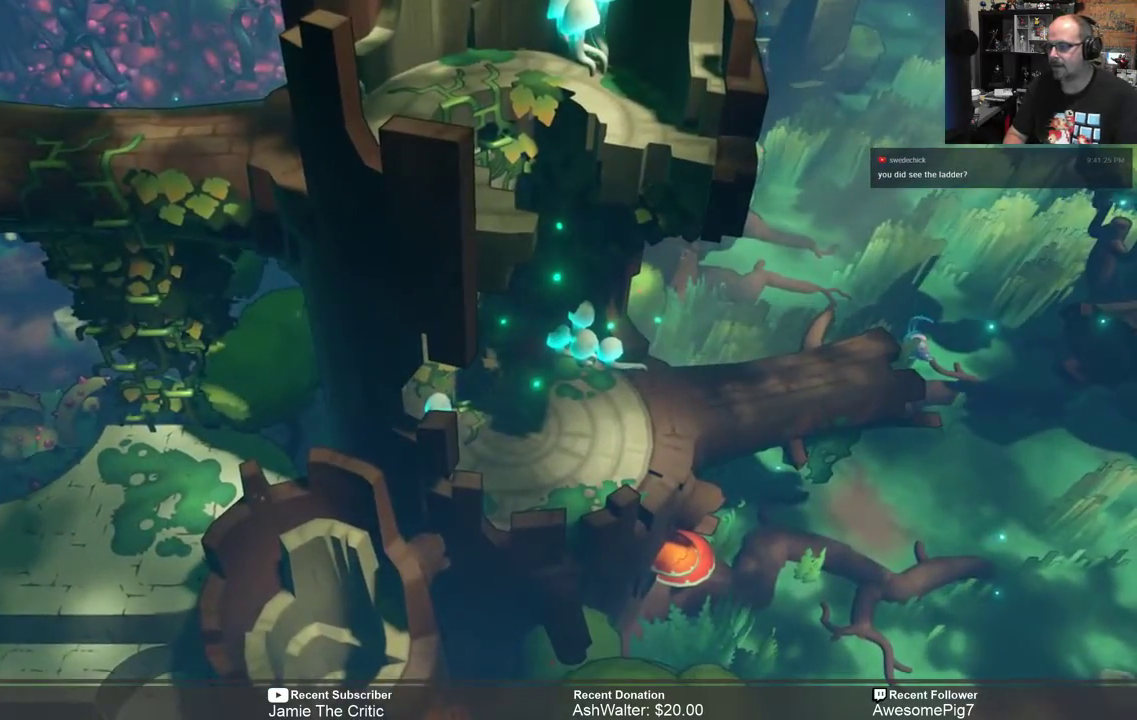
{"buttons": [], "left_stick": "down-right", "right_stick": "center", "events": [[117, "left_stick", "up-right"], [250, "left_stick", "right"], [350, "R2", "up"], [350, "left_stick", "down-right"]]}
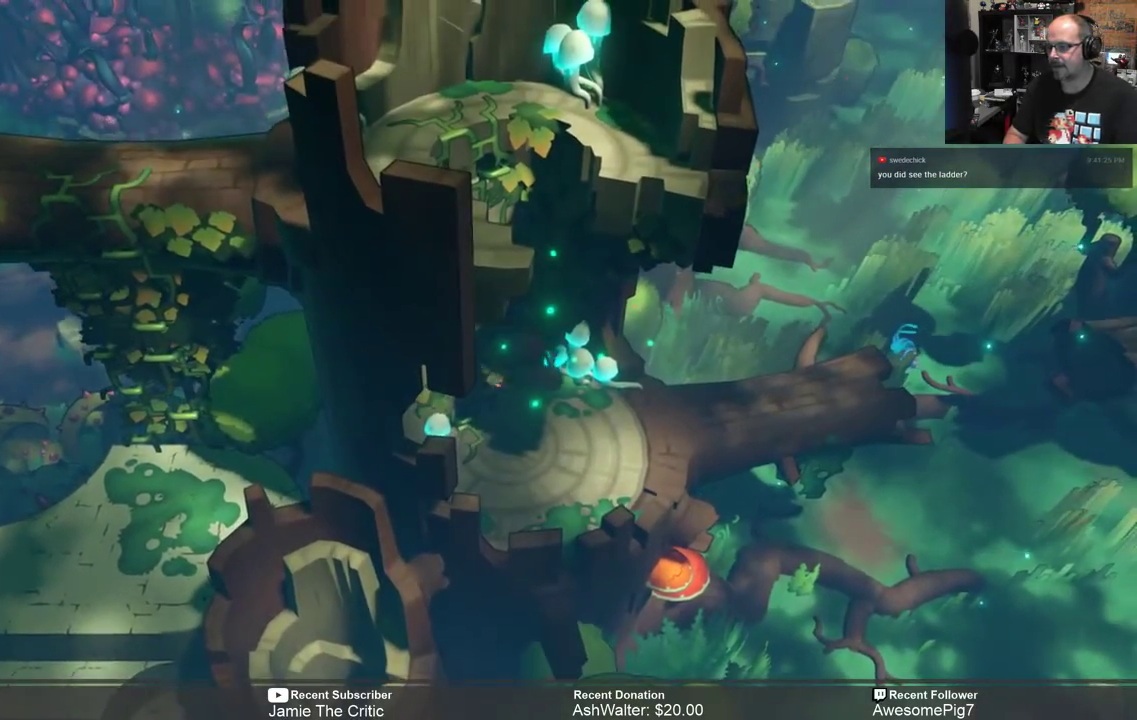
{"buttons": [], "left_stick": "up", "right_stick": "center", "events": [[50, "left_stick", "center"], [133, "left_stick", "up"]]}
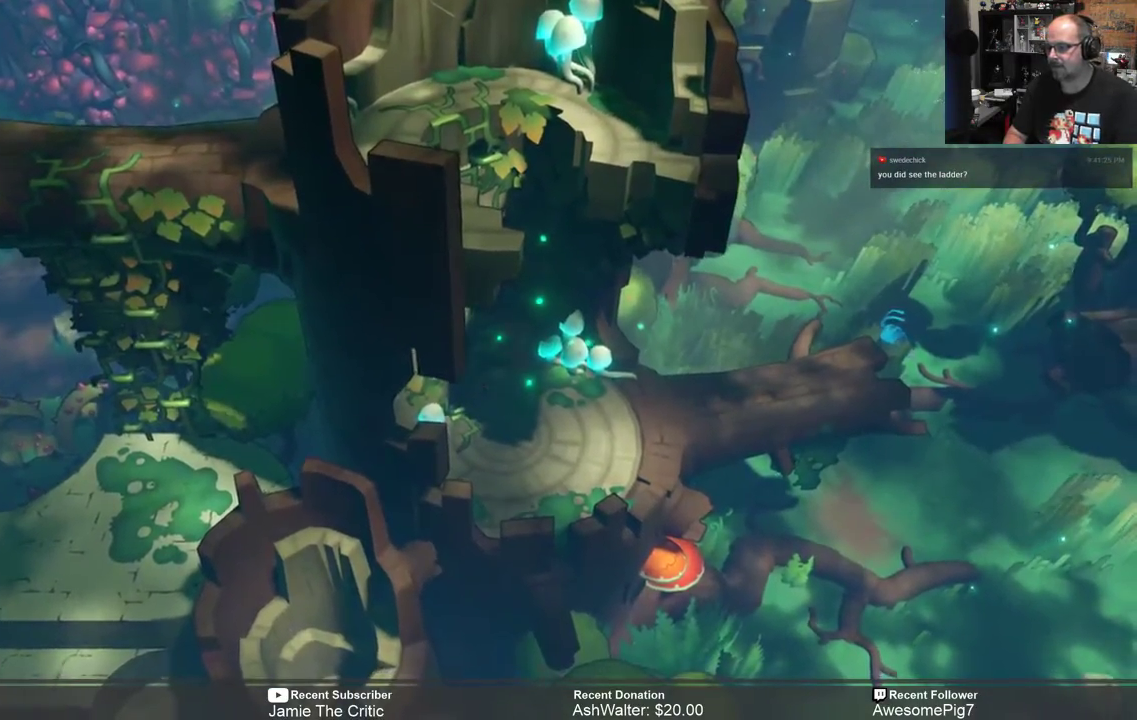
{"buttons": [], "left_stick": "up", "right_stick": "center", "events": []}
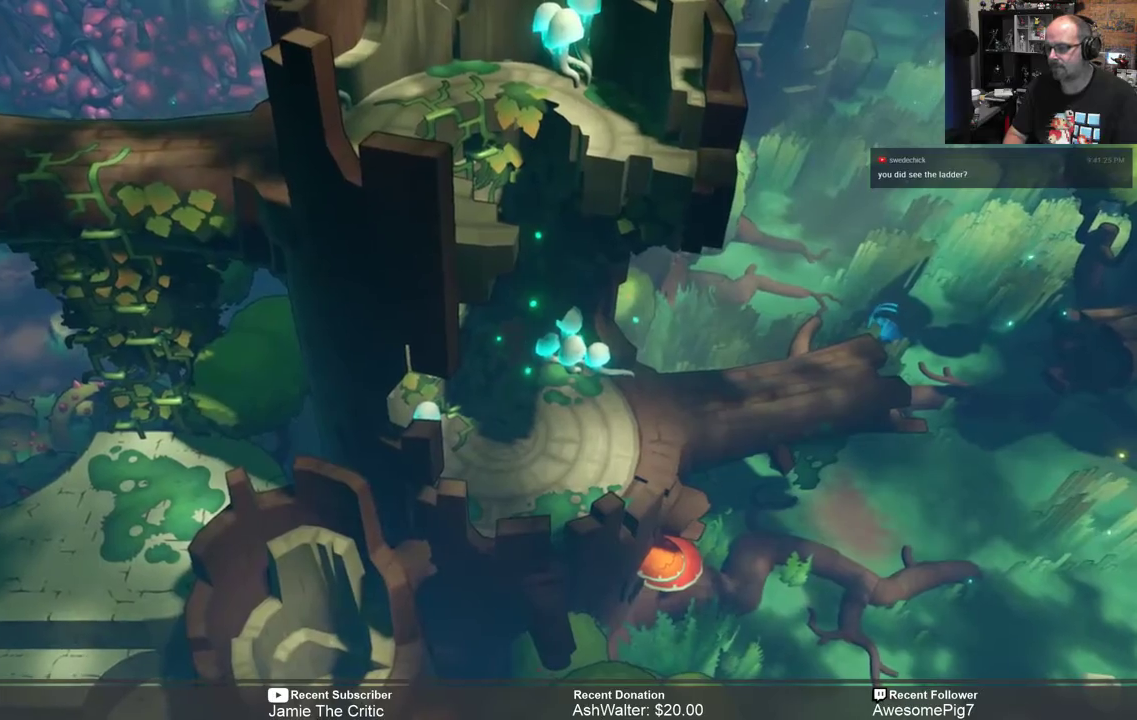
{"buttons": [], "left_stick": "up", "right_stick": "center", "events": []}
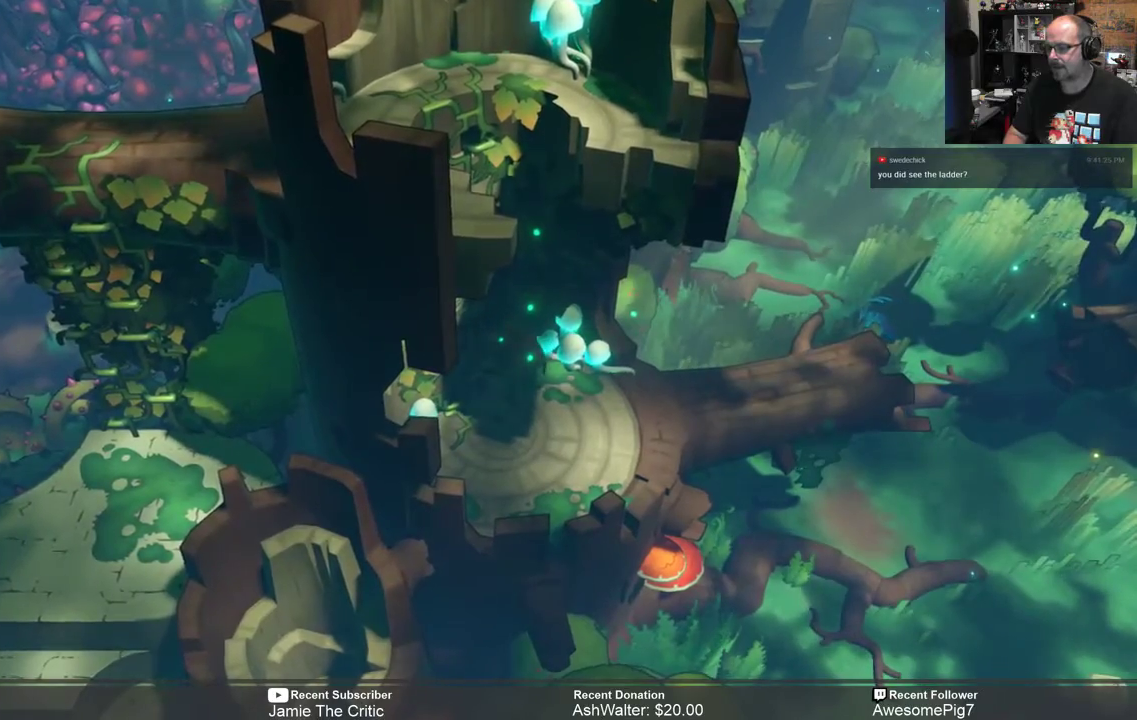
{"buttons": [], "left_stick": "down", "right_stick": "center", "events": [[267, "left_stick", "right"], [417, "left_stick", "down"]]}
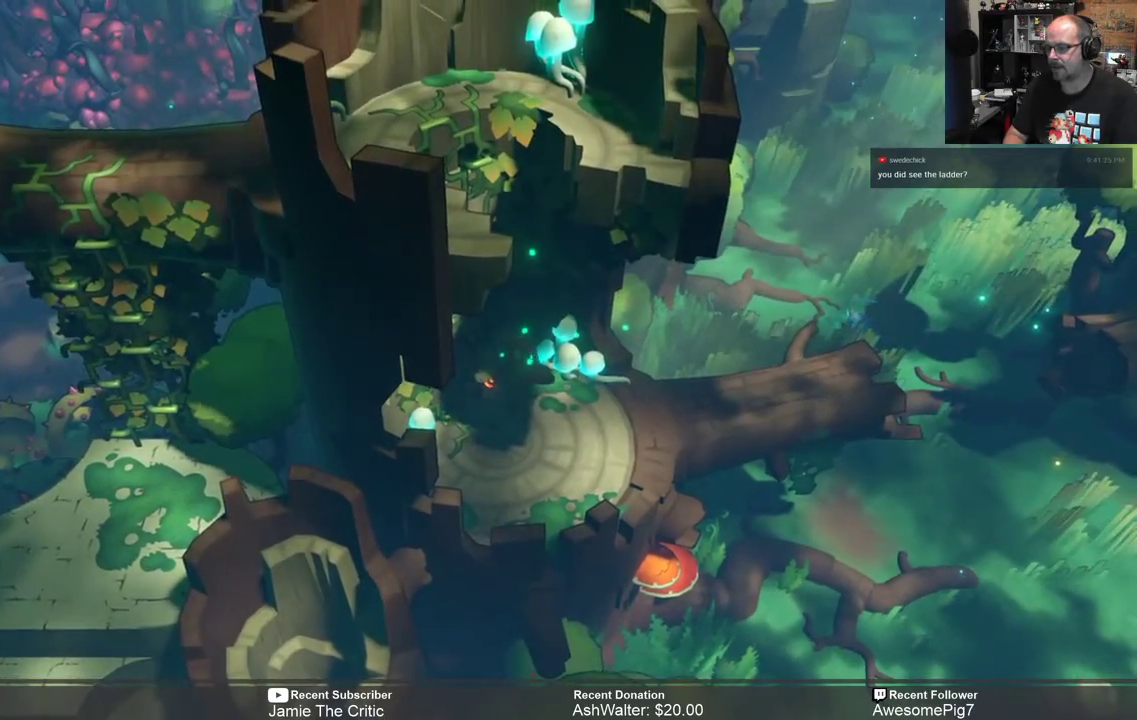
{"buttons": [], "left_stick": "left", "right_stick": "center", "events": [[317, "left_stick", "down-left"], [450, "left_stick", "left"]]}